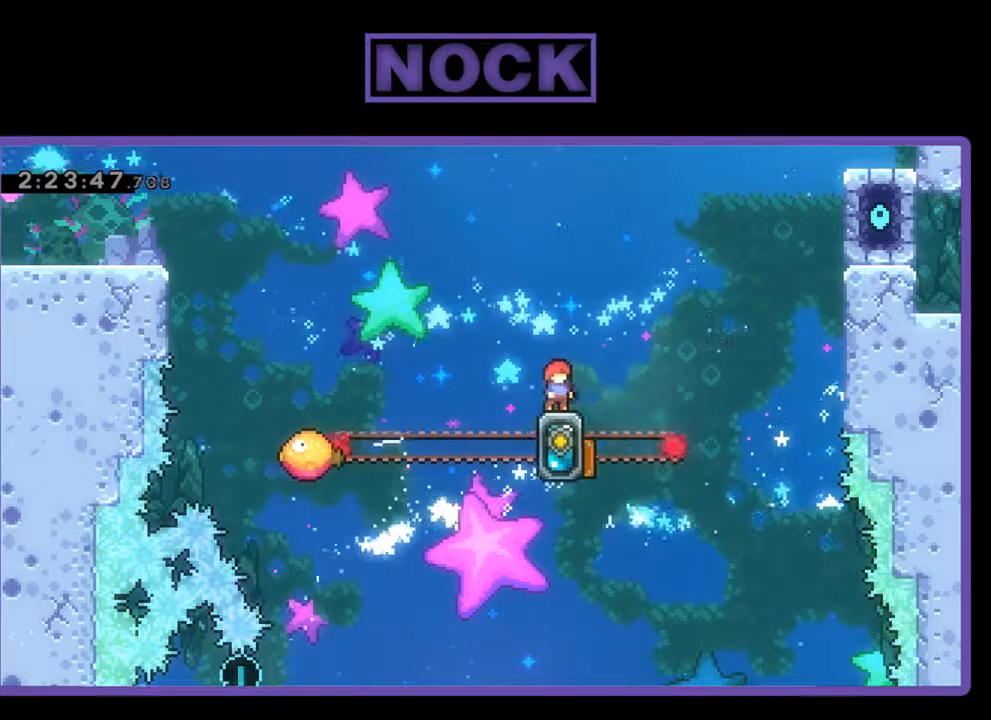
Gameplay with a controller (PlayStation layout); each line is a JSON object with the inputs held at the frame after it. "events" lists button and stick changes between this image and that frame as [ms after this image, input, new state], when the widget could be followed in between. Not read: right_stick.
{"buttons": ["R2"], "left_stick": "center", "events": []}
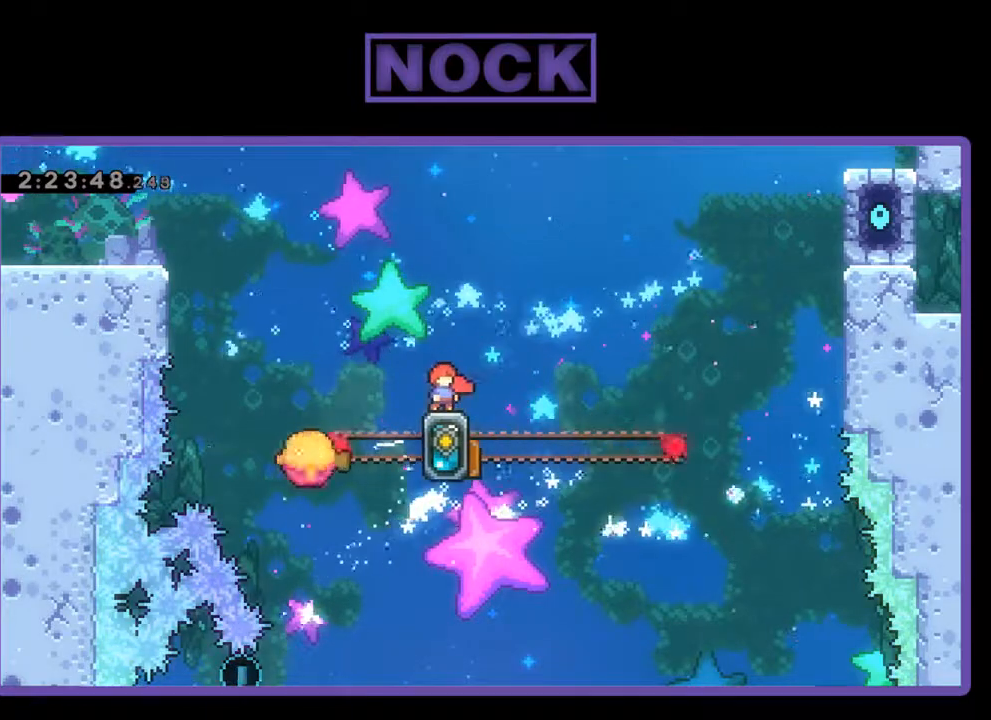
{"buttons": ["R2"], "left_stick": "center", "events": []}
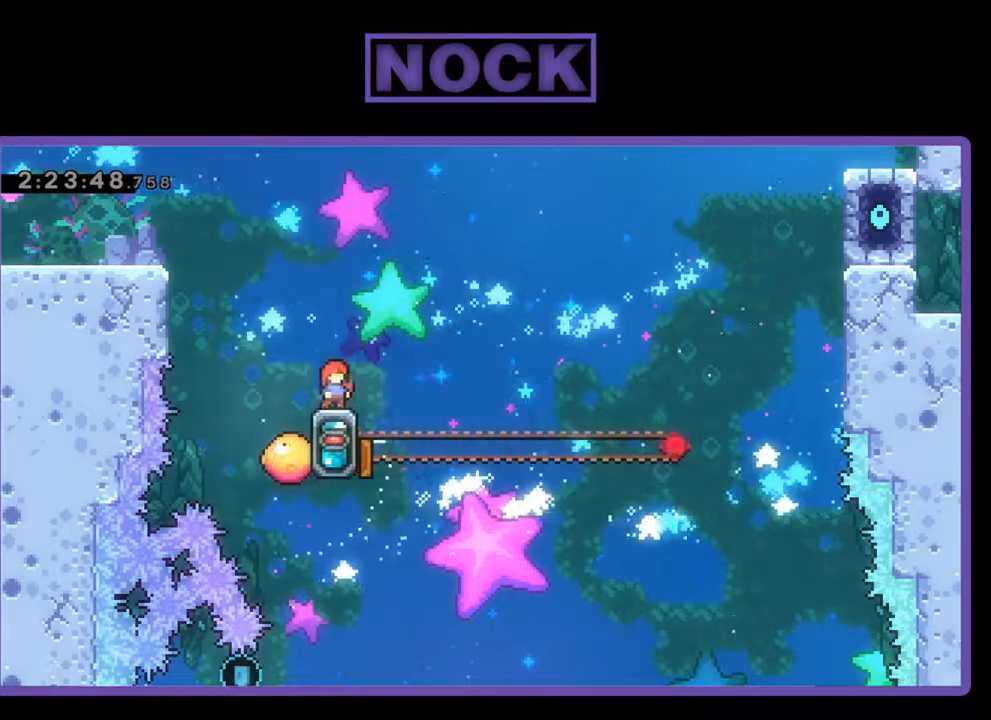
{"buttons": ["R2", "DPAD_LEFT"], "left_stick": "center", "events": [[333, "CROSS", "down"], [333, "DPAD_LEFT", "down"], [500, "CROSS", "up"]]}
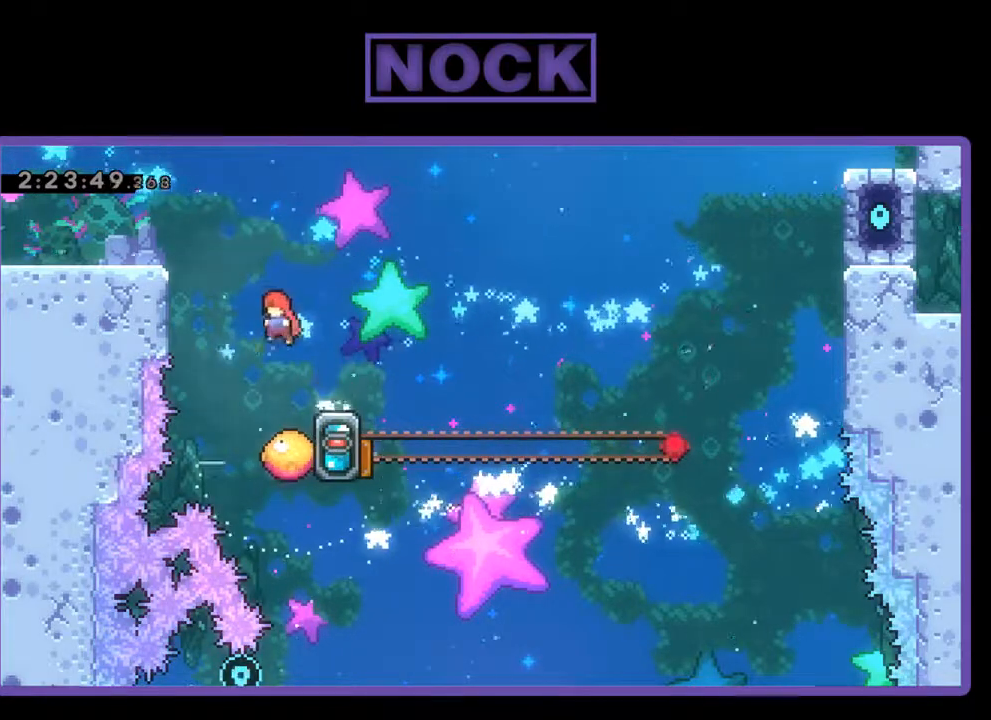
{"buttons": ["R2", "DPAD_RIGHT"], "left_stick": "center", "events": [[33, "DPAD_LEFT", "up"], [133, "DPAD_RIGHT", "down"], [300, "DPAD_RIGHT", "up"], [500, "DPAD_RIGHT", "down"]]}
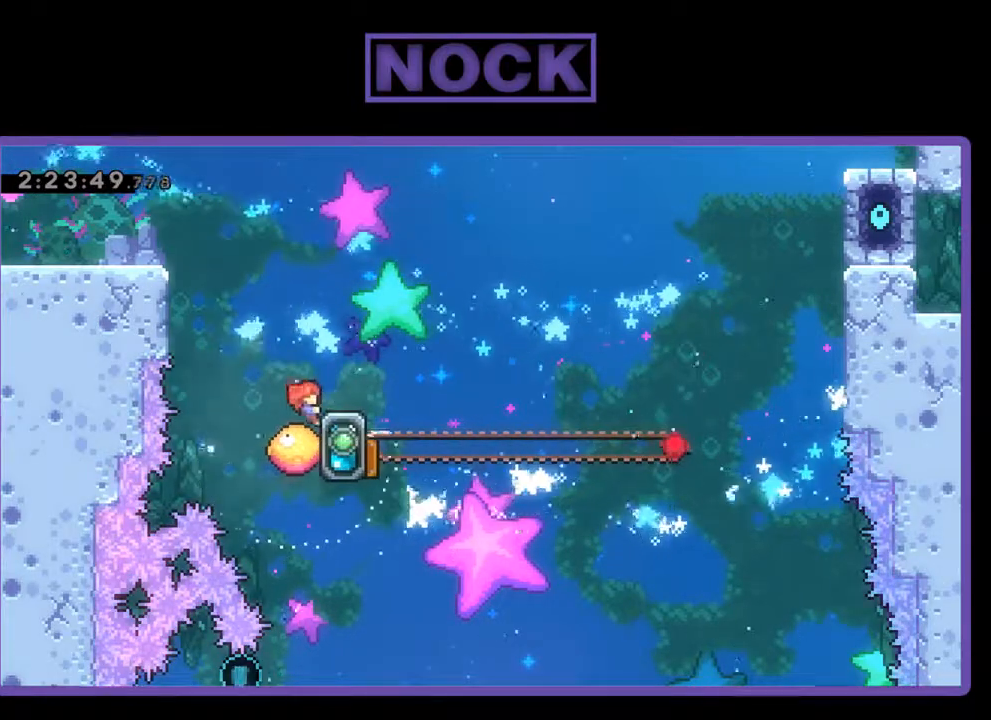
{"buttons": ["R2"], "left_stick": "center", "events": [[200, "DPAD_UP", "down"], [233, "DPAD_UP", "up"], [267, "DPAD_RIGHT", "up"]]}
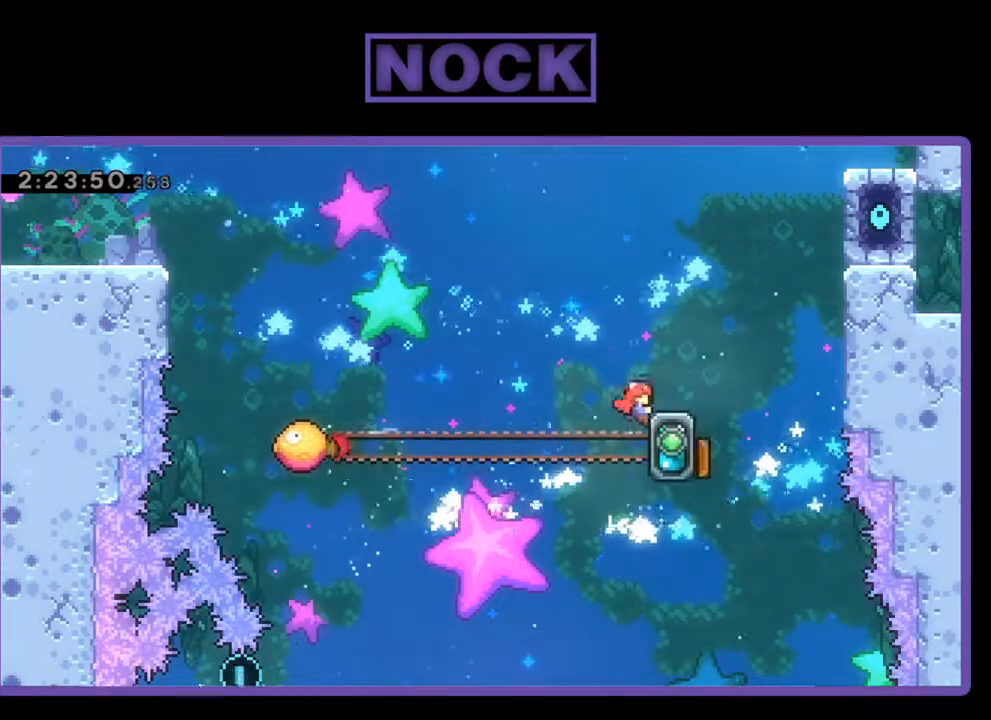
{"buttons": ["R2"], "left_stick": "center", "events": []}
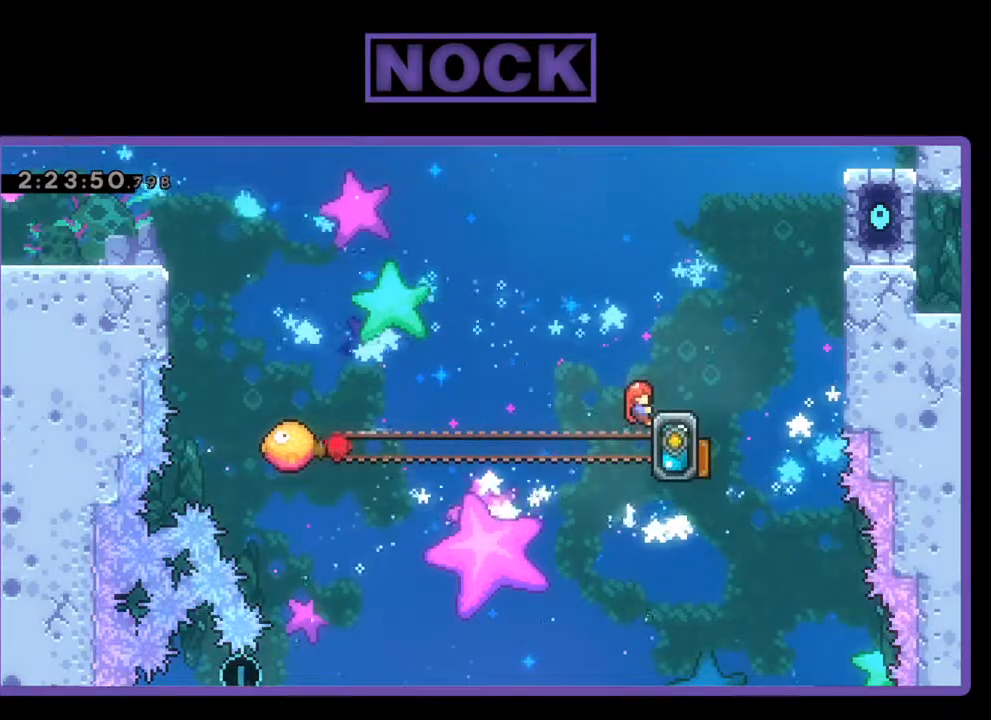
{"buttons": ["R2"], "left_stick": "center", "events": [[200, "DPAD_UP", "down"], [433, "DPAD_UP", "up"]]}
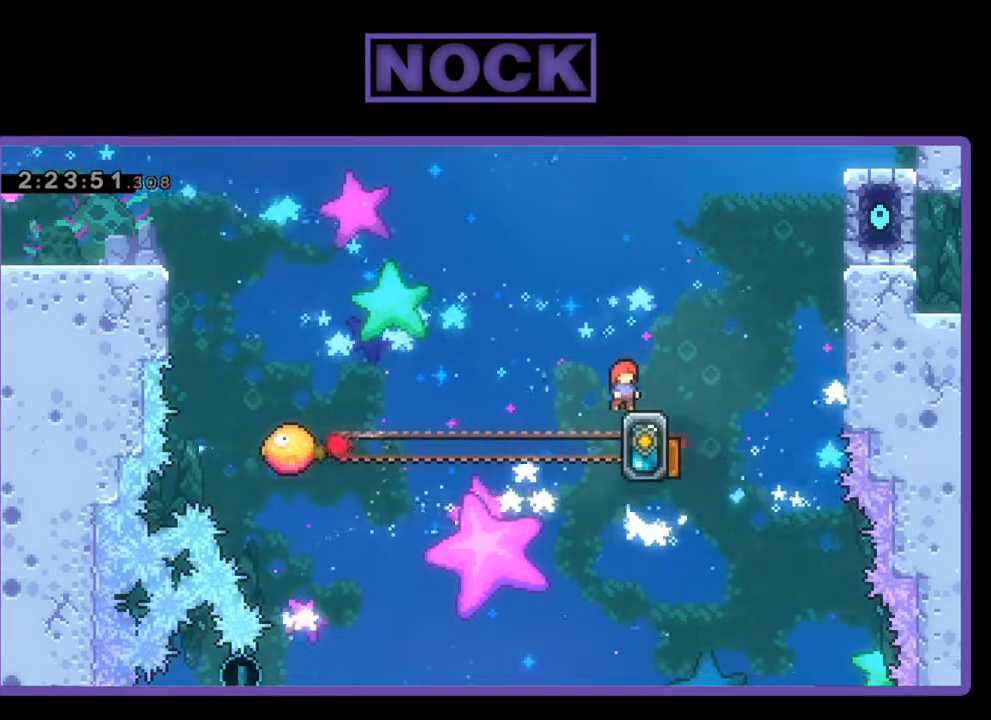
{"buttons": ["R2"], "left_stick": "center", "events": [[400, "DPAD_RIGHT", "down"], [500, "DPAD_RIGHT", "up"]]}
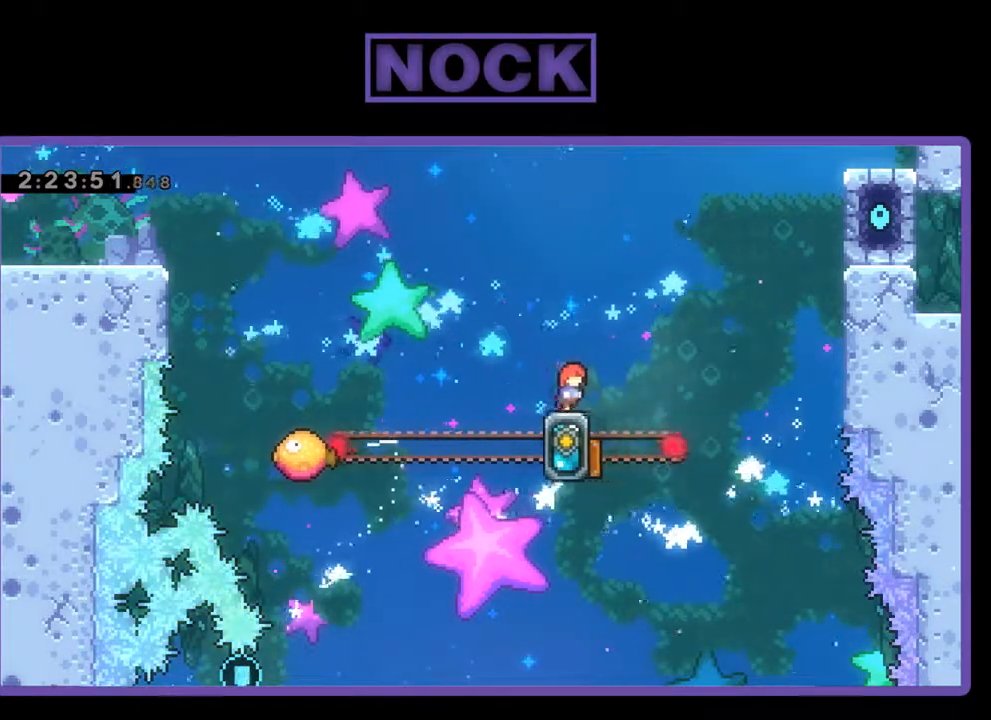
{"buttons": ["R2"], "left_stick": "center", "events": []}
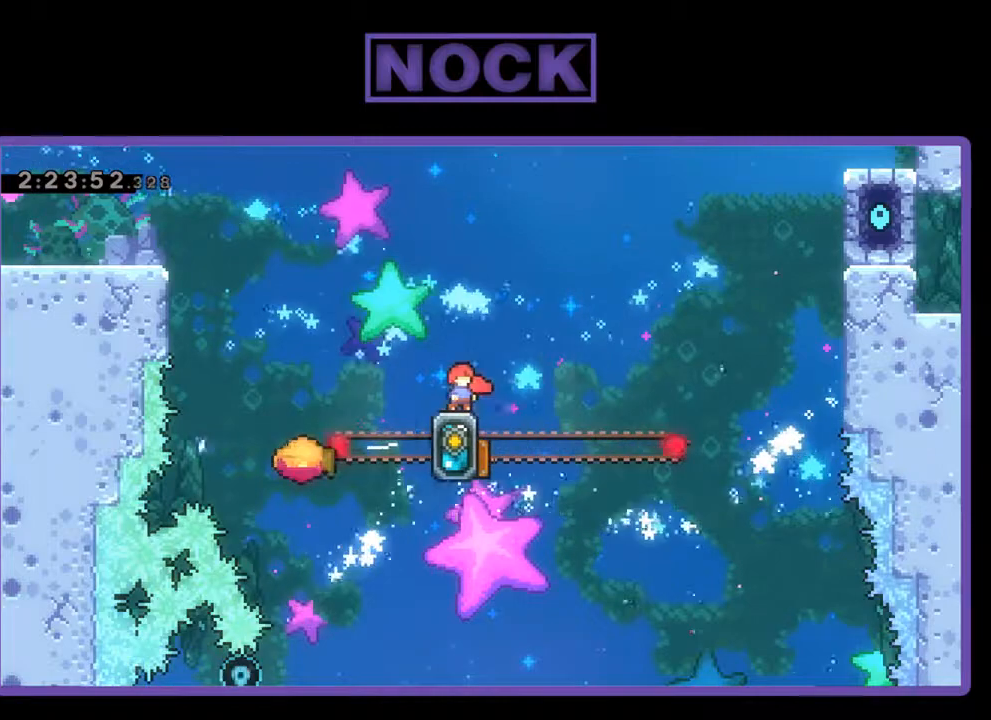
{"buttons": [], "left_stick": "center", "events": [[67, "R2", "up"]]}
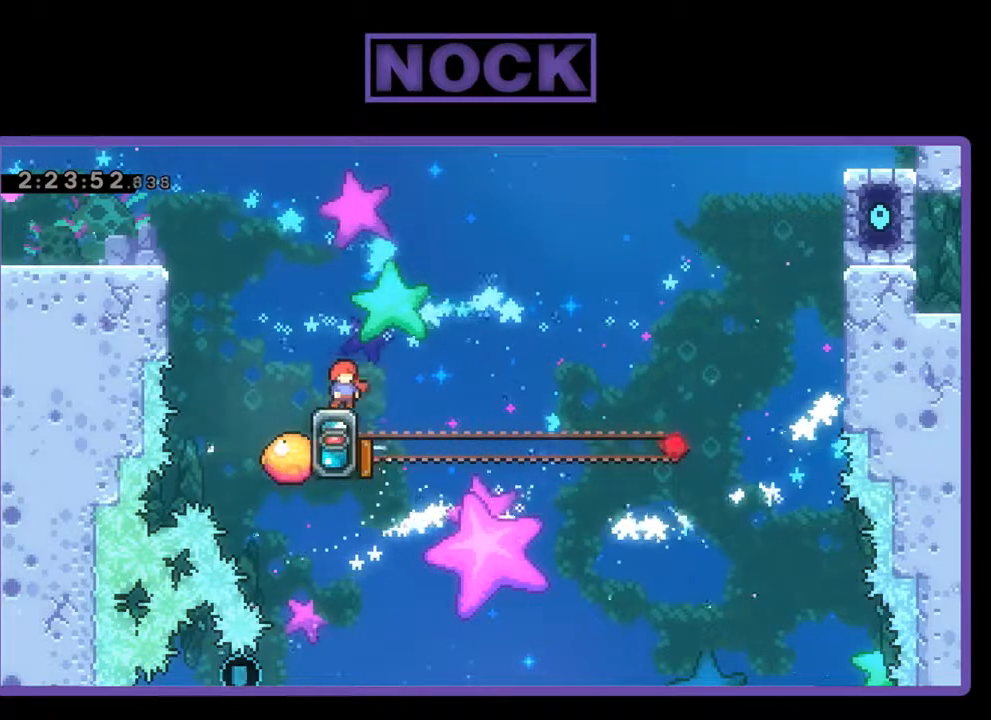
{"buttons": ["CROSS", "DPAD_LEFT"], "left_stick": "center", "events": [[333, "CROSS", "down"], [333, "DPAD_LEFT", "down"]]}
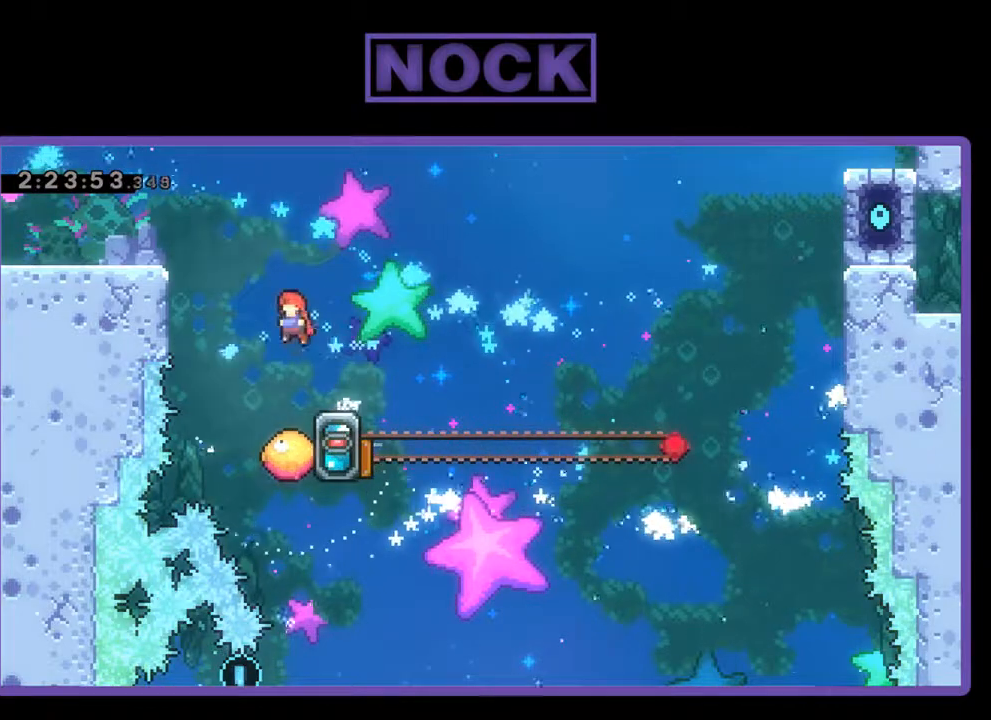
{"buttons": ["DPAD_RIGHT"], "left_stick": "center", "events": [[33, "CROSS", "up"], [33, "DPAD_LEFT", "up"], [500, "DPAD_RIGHT", "down"]]}
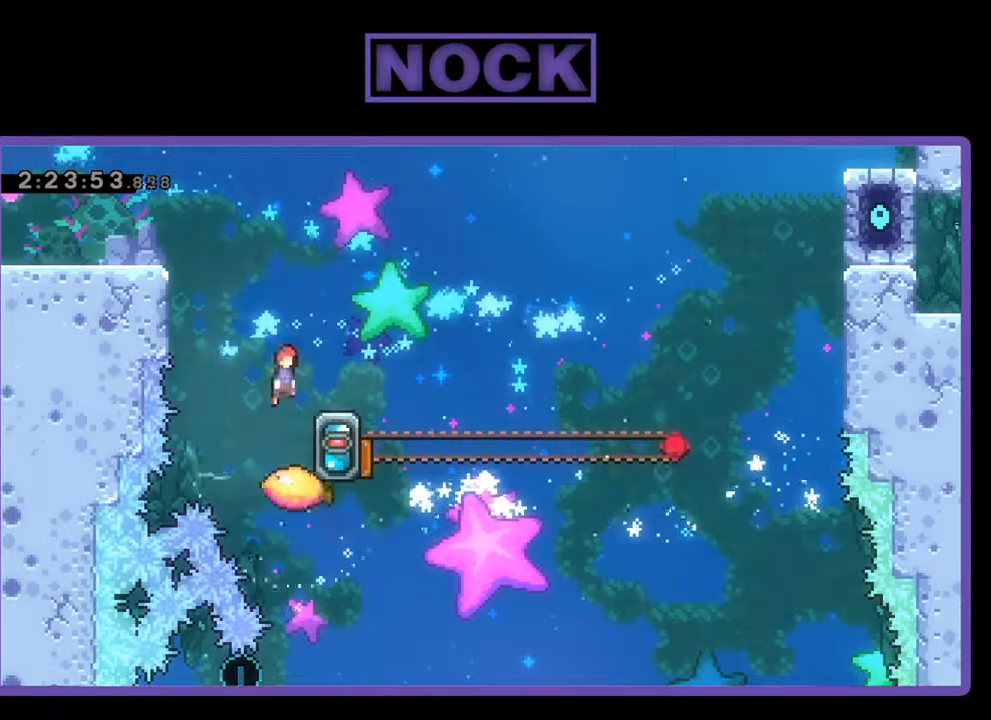
{"buttons": ["R2", "DPAD_LEFT"], "left_stick": "center", "events": [[333, "DPAD_RIGHT", "up"], [433, "R2", "down"], [467, "DPAD_LEFT", "down"]]}
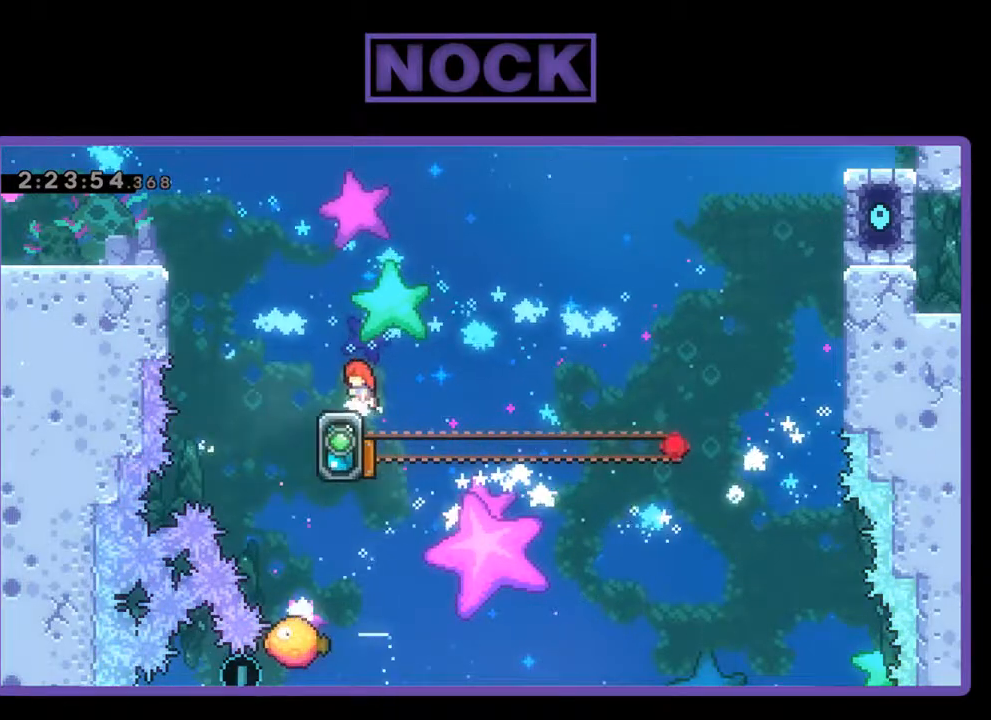
{"buttons": ["R2"], "left_stick": "center", "events": [[67, "DPAD_LEFT", "up"]]}
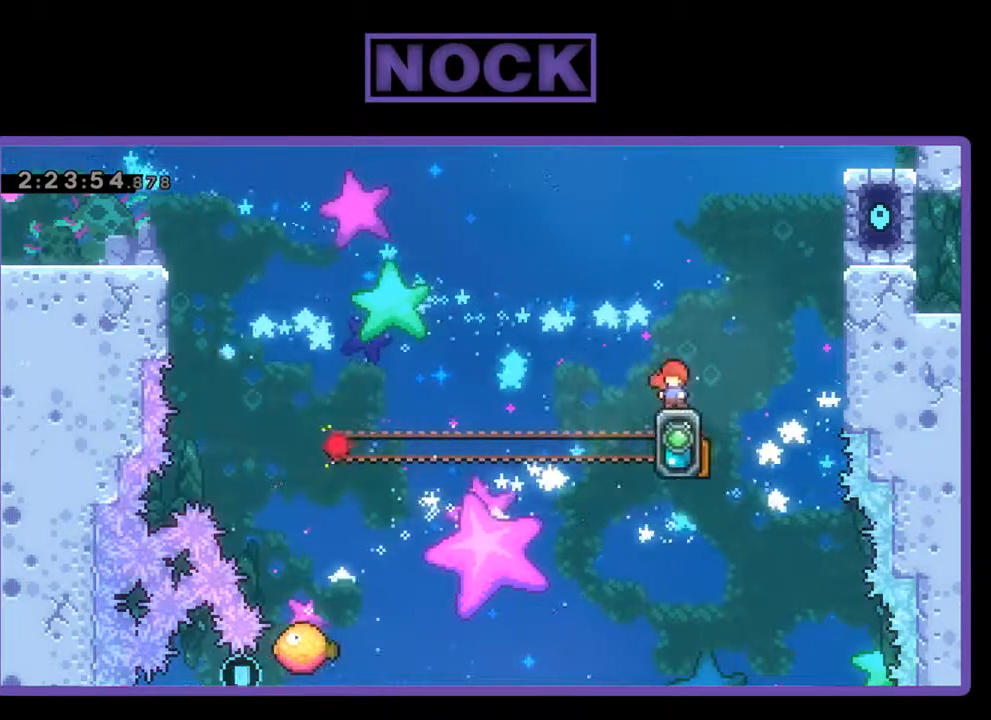
{"buttons": ["R2"], "left_stick": "center", "events": []}
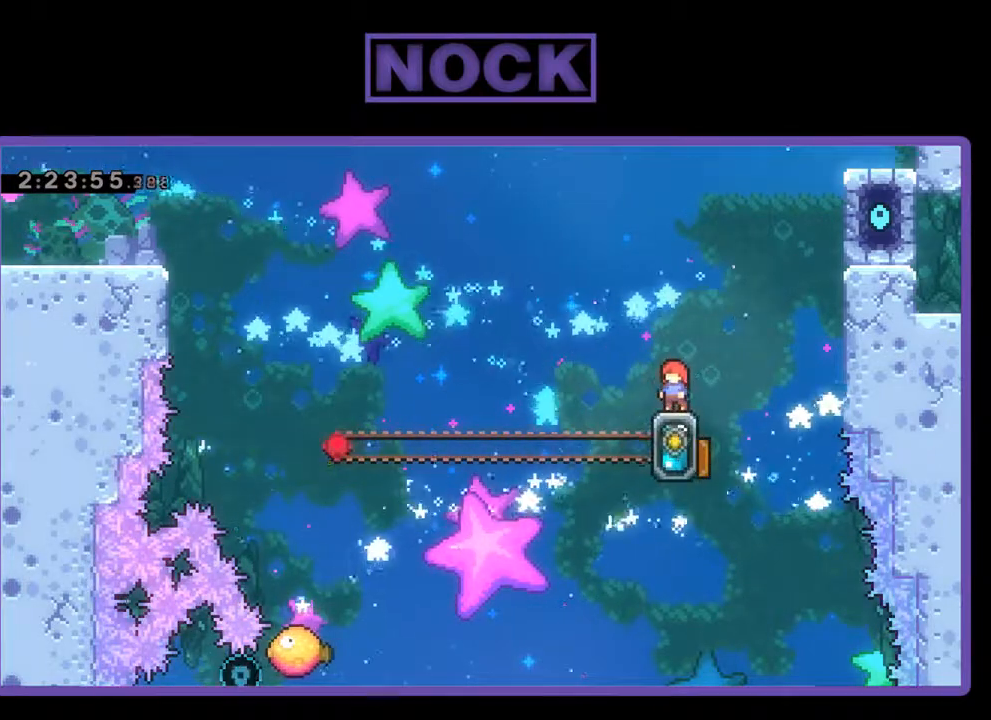
{"buttons": ["R2"], "left_stick": "center", "events": []}
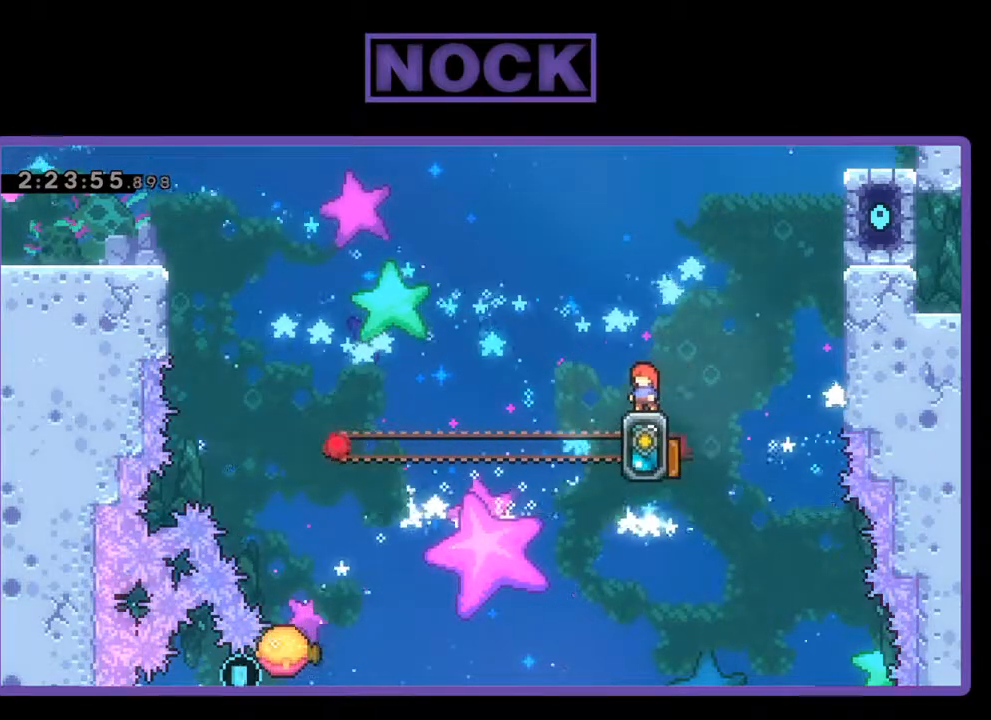
{"buttons": ["R2"], "left_stick": "center", "events": []}
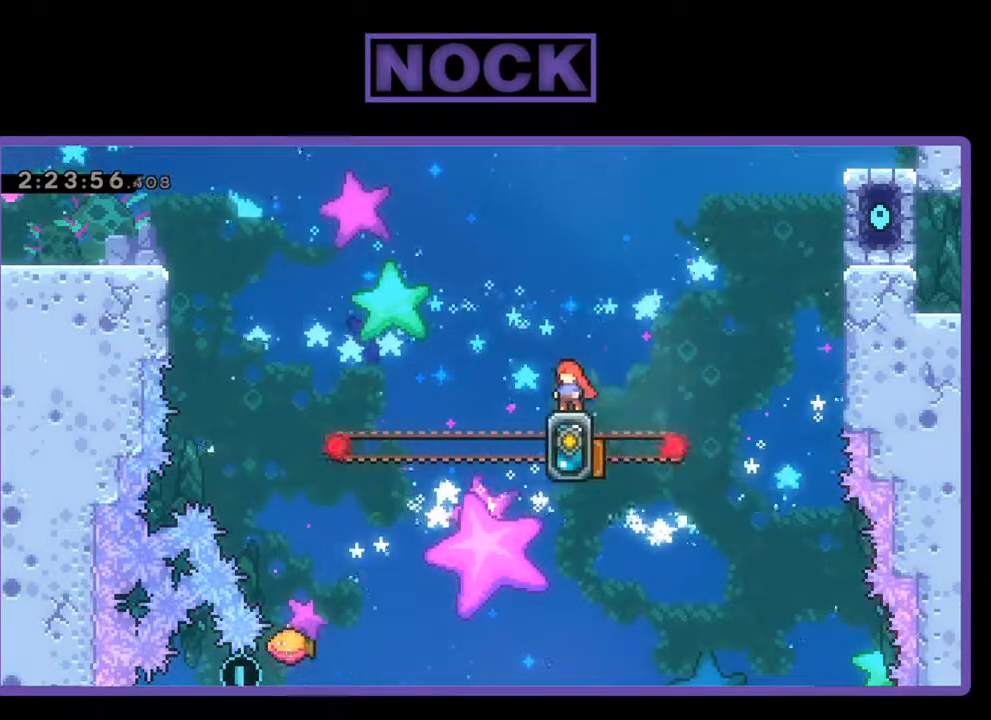
{"buttons": ["R2"], "left_stick": "center", "events": []}
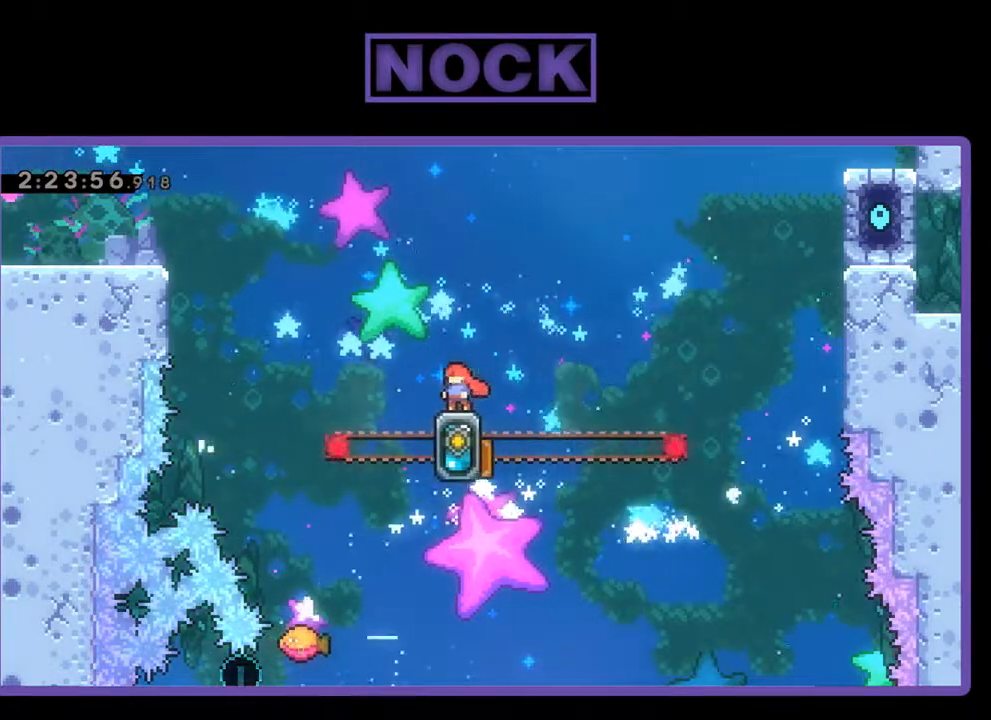
{"buttons": ["R2"], "left_stick": "center", "events": []}
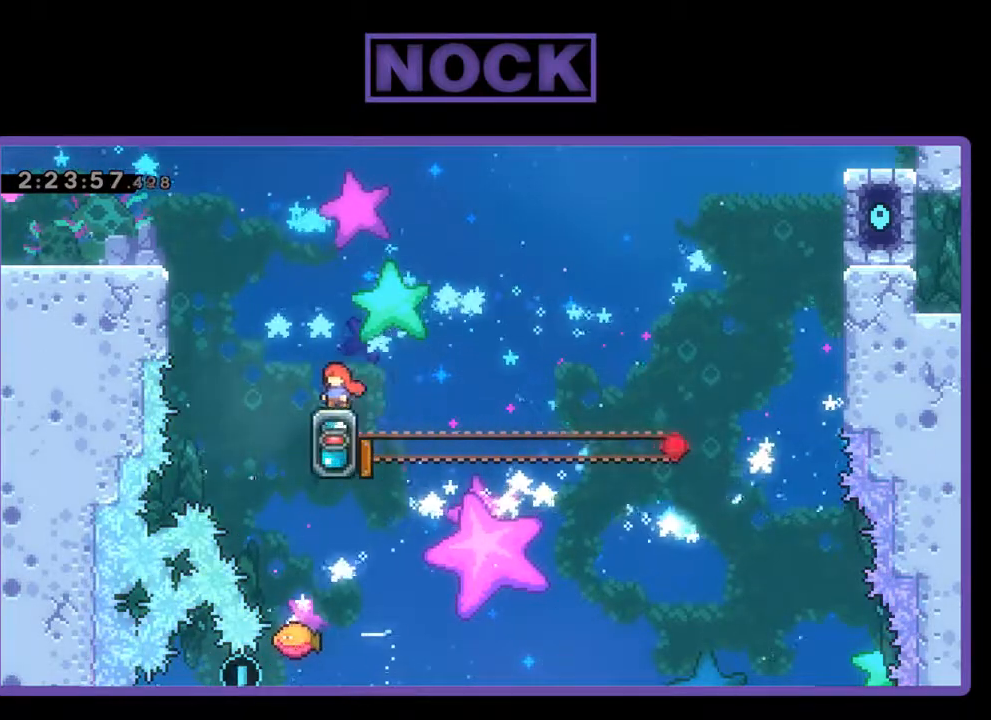
{"buttons": ["R2"], "left_stick": "center", "events": []}
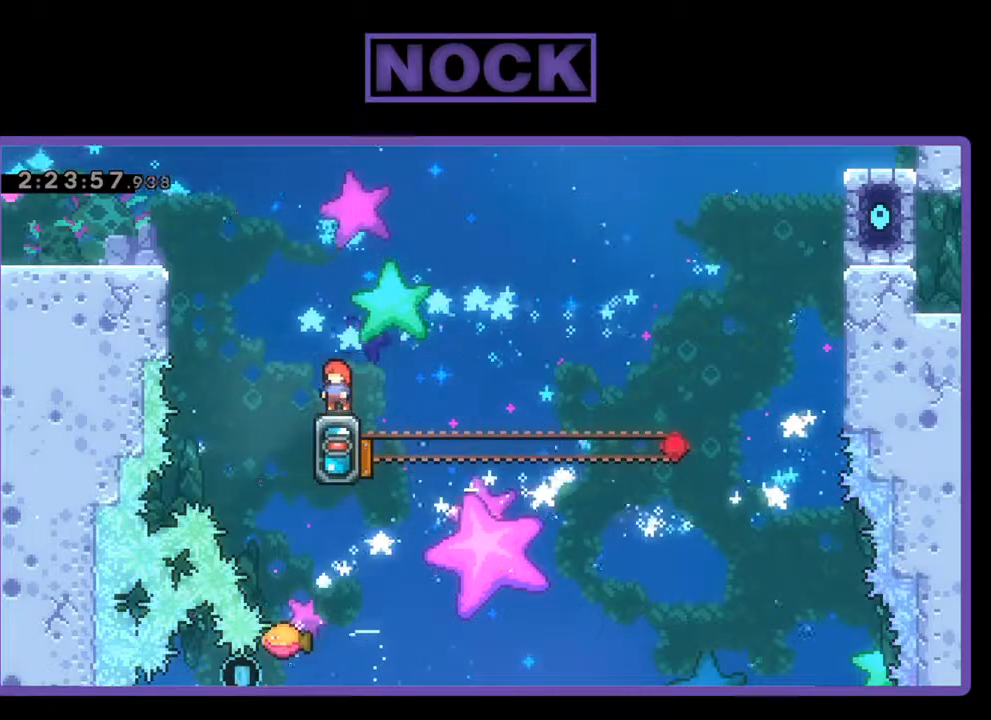
{"buttons": ["R2"], "left_stick": "center", "events": []}
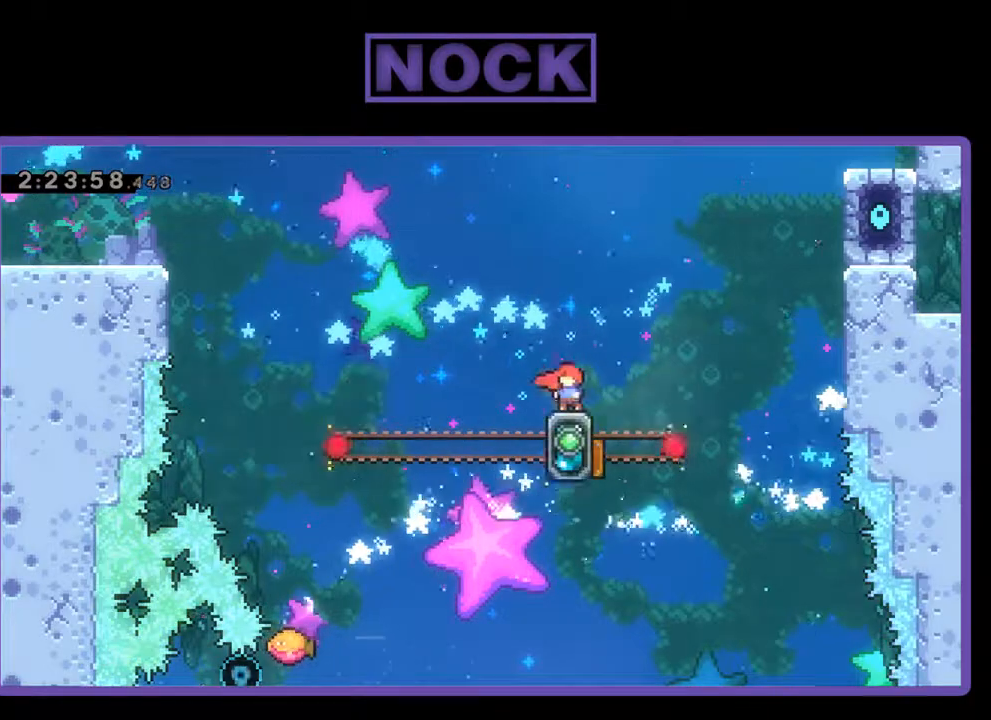
{"buttons": ["R2"], "left_stick": "center", "events": []}
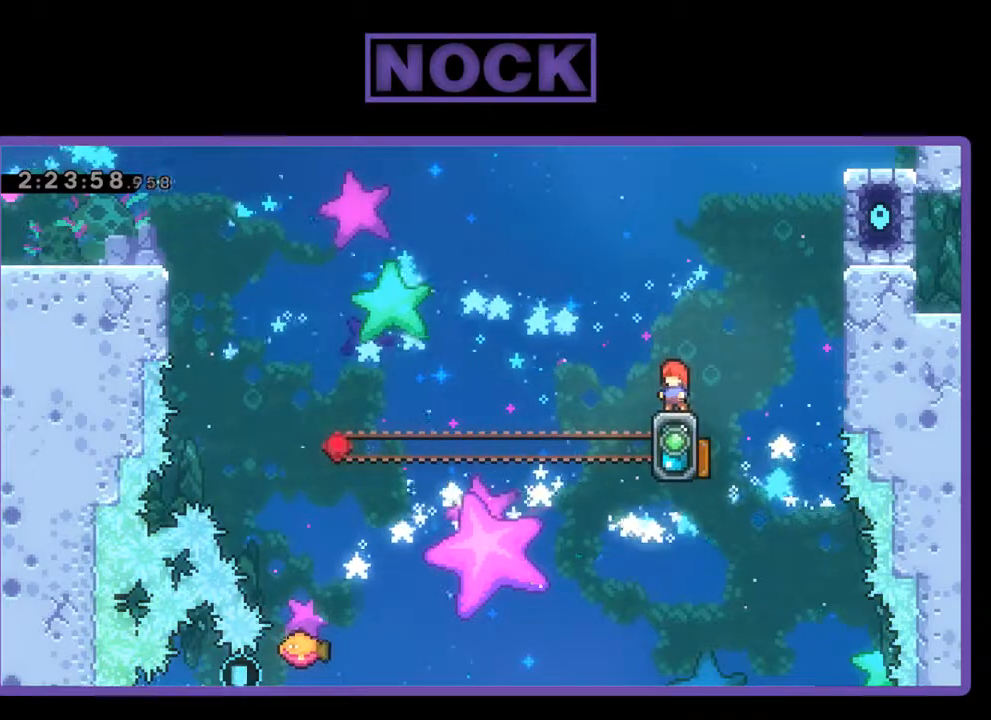
{"buttons": ["R2"], "left_stick": "center", "events": []}
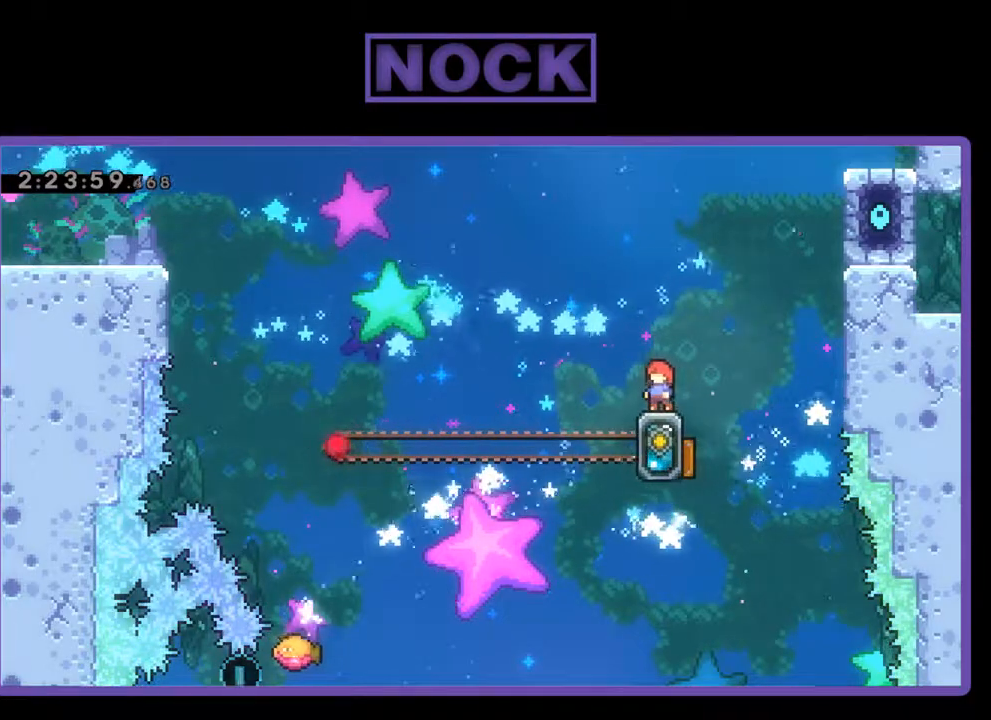
{"buttons": ["R2"], "left_stick": "center", "events": []}
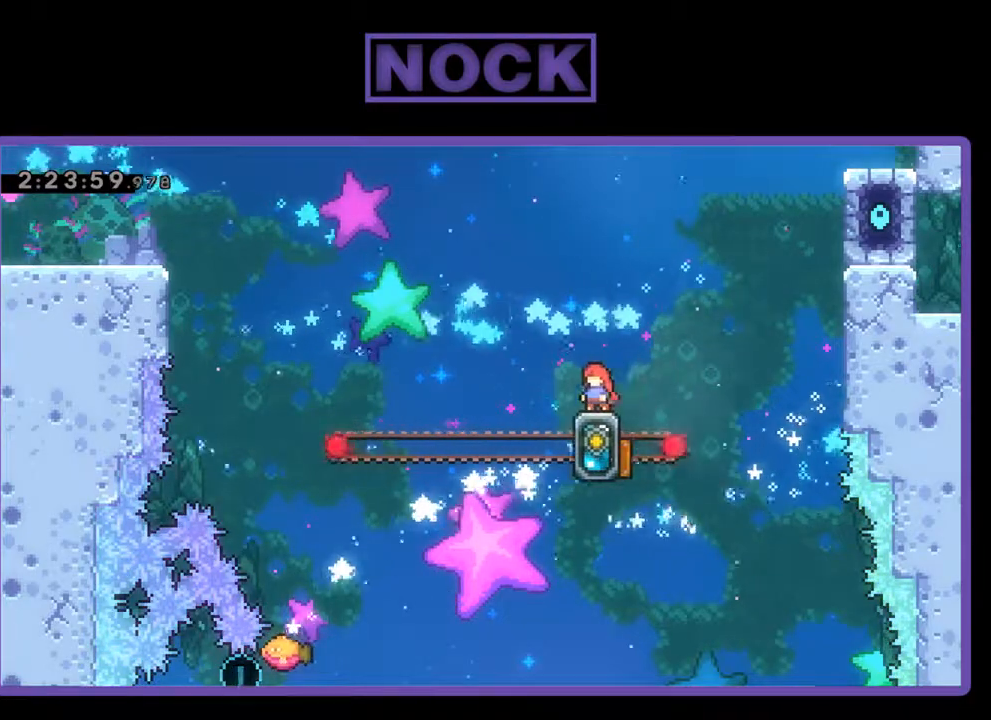
{"buttons": ["R2"], "left_stick": "center", "events": []}
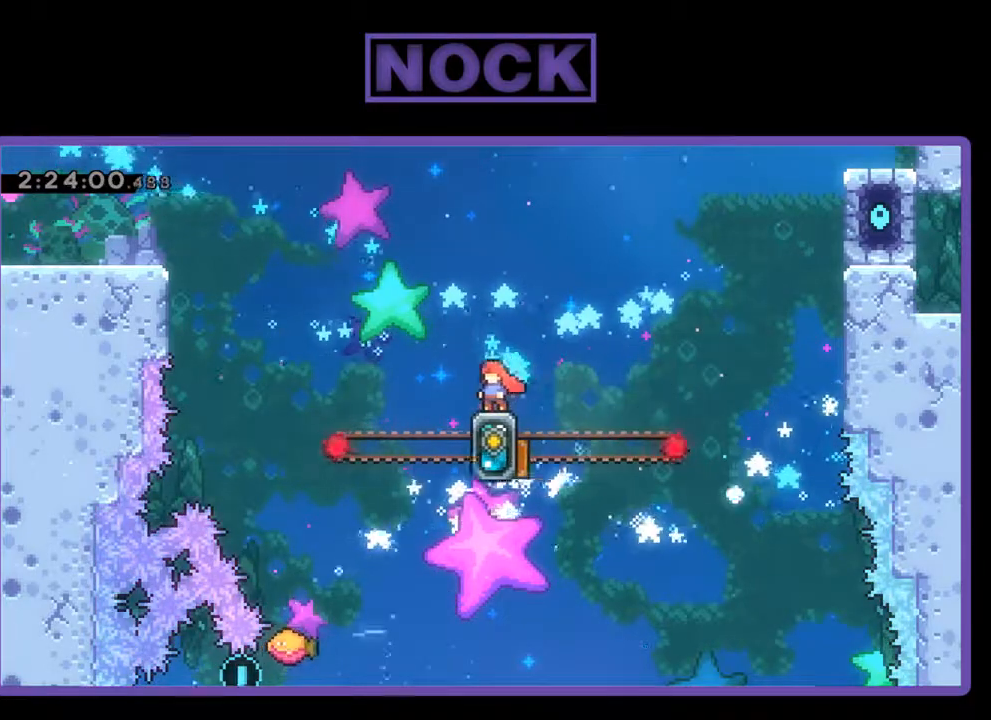
{"buttons": ["R2"], "left_stick": "center", "events": []}
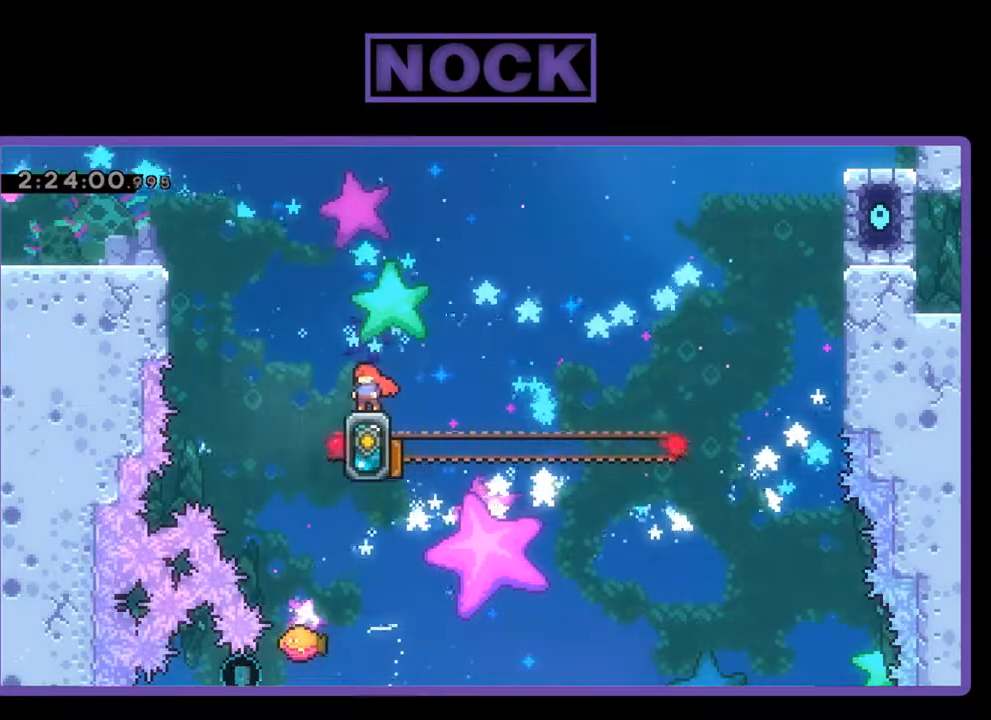
{"buttons": ["CROSS", "R2", "DPAD_RIGHT"], "left_stick": "center", "events": [[300, "DPAD_RIGHT", "down"], [333, "CROSS", "down"]]}
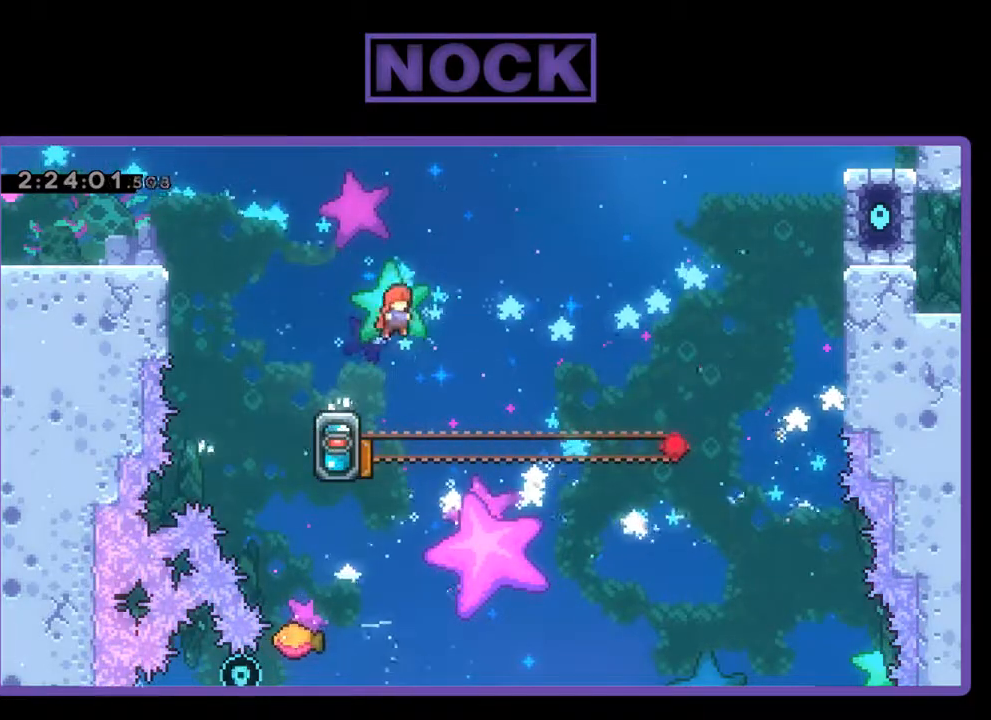
{"buttons": ["R2"], "left_stick": "center", "events": [[67, "CROSS", "up"], [67, "DPAD_RIGHT", "up"], [367, "DPAD_RIGHT", "down"], [433, "DPAD_RIGHT", "up"]]}
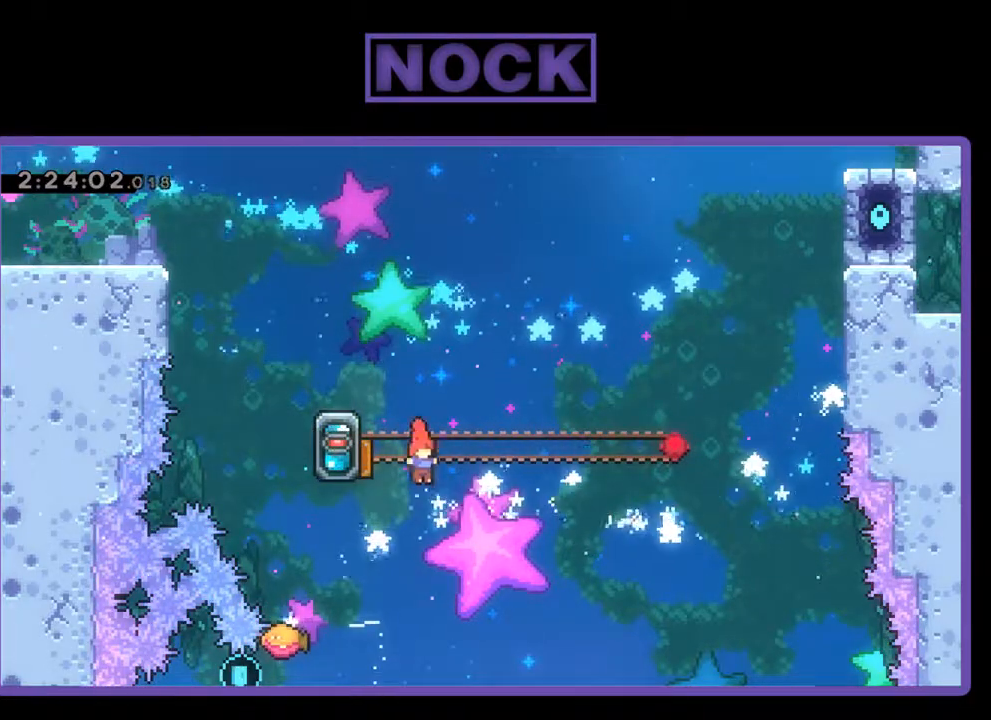
{"buttons": ["CIRCLE", "R2", "DPAD_LEFT"], "left_stick": "center", "events": [[200, "DPAD_LEFT", "down"], [333, "CIRCLE", "down"]]}
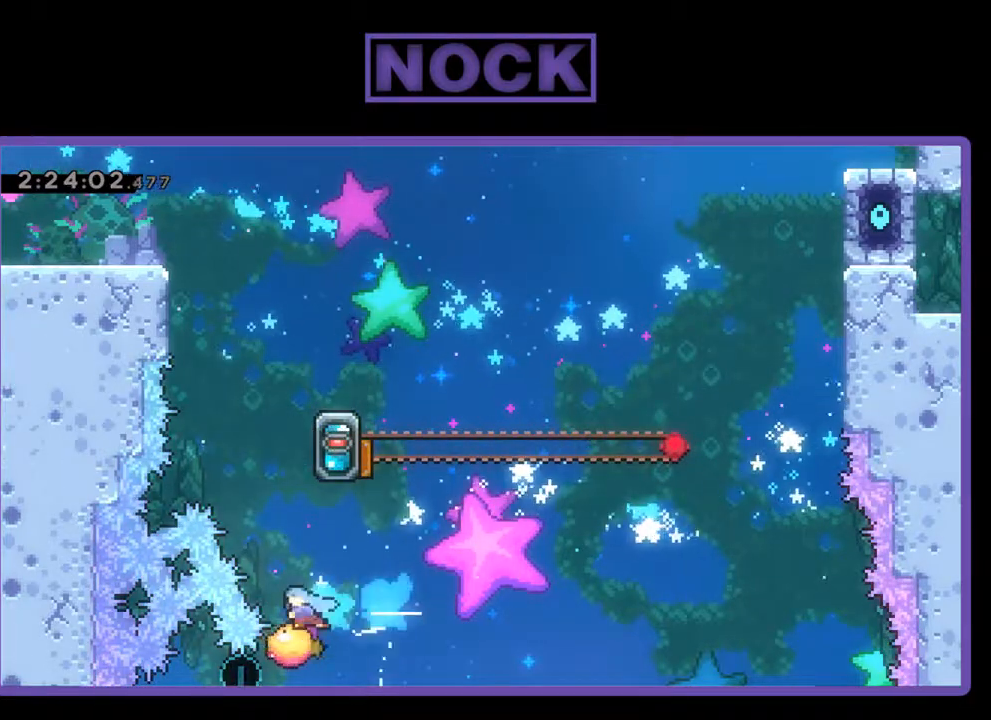
{"buttons": ["R2", "DPAD_UP"], "left_stick": "center", "events": [[67, "CIRCLE", "up"], [67, "DPAD_LEFT", "up"], [100, "DPAD_UP", "down"], [200, "CIRCLE", "down"], [333, "CIRCLE", "up"]]}
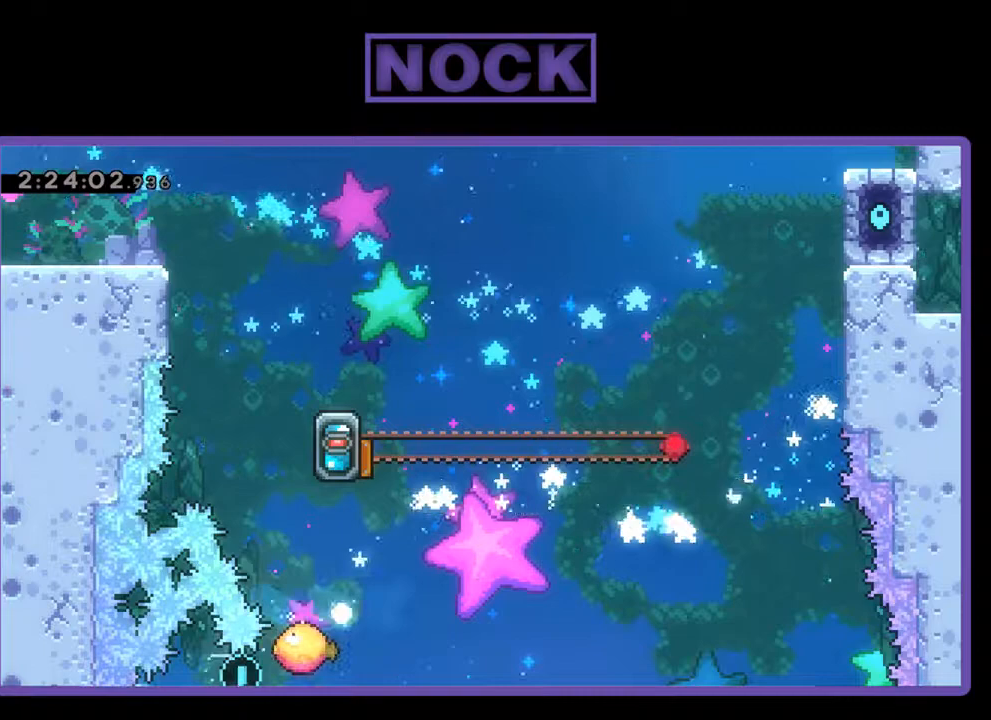
{"buttons": [], "left_stick": "center", "events": [[133, "DPAD_LEFT", "down"], [133, "DPAD_UP", "up"], [167, "DPAD_LEFT", "up"], [200, "R2", "up"]]}